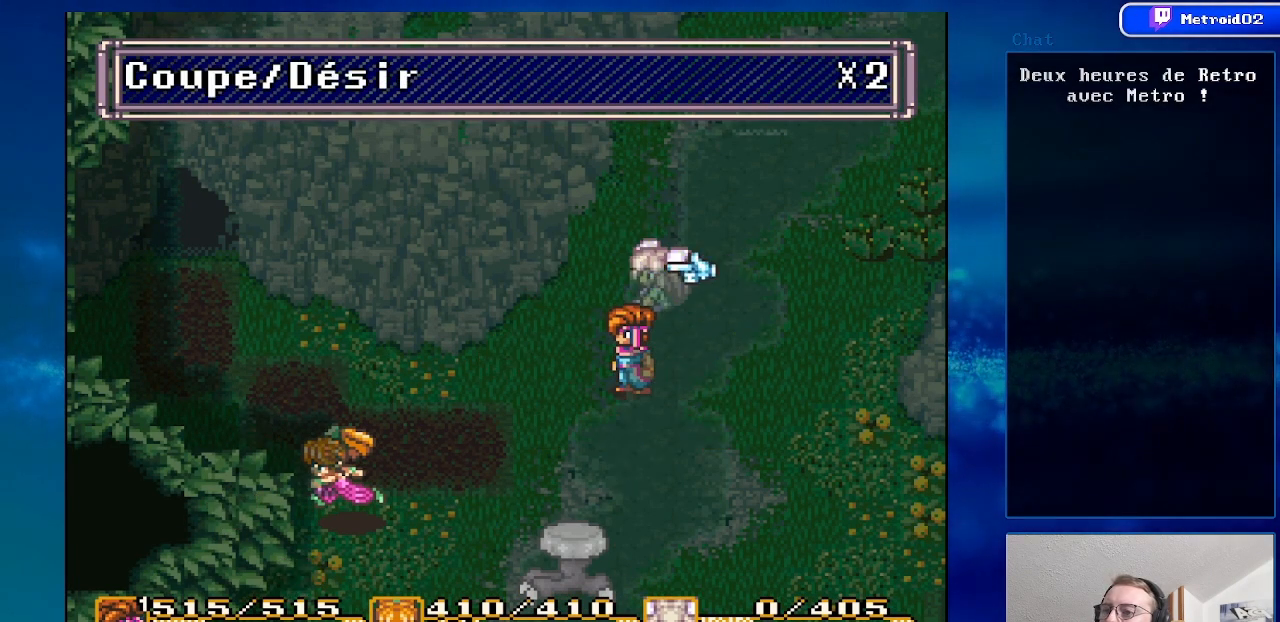
Gameplay with a controller (Nintendo layout); each line is a JSON object with the inputs held at the frame after it. "events" lists button and stick changes between this image and that frame as [ms after this image, input, new state], when the widget could be followed in between. Not read: L1 L3 R1 R3.
{"buttons": ["DPAD_DOWN"], "events": [[67, "A", "down"], [183, "A", "up"], [367, "DPAD_LEFT", "down"], [483, "DPAD_DOWN", "down"], [500, "DPAD_LEFT", "up"]]}
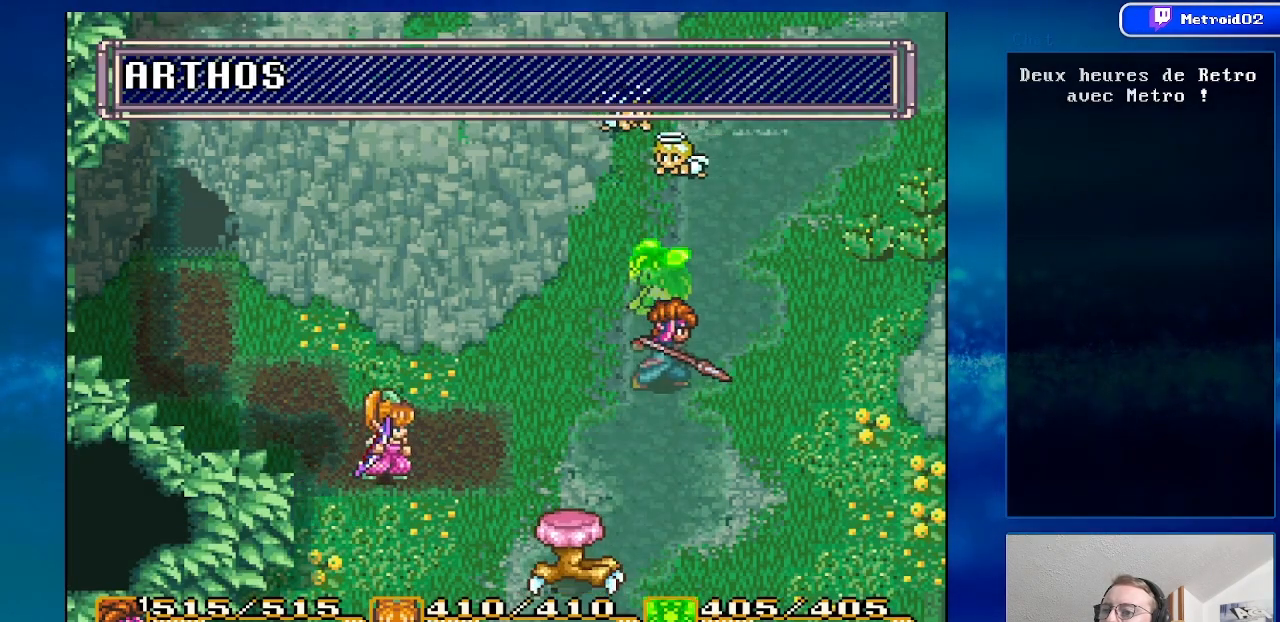
{"buttons": [], "events": [[300, "DPAD_DOWN", "up"]]}
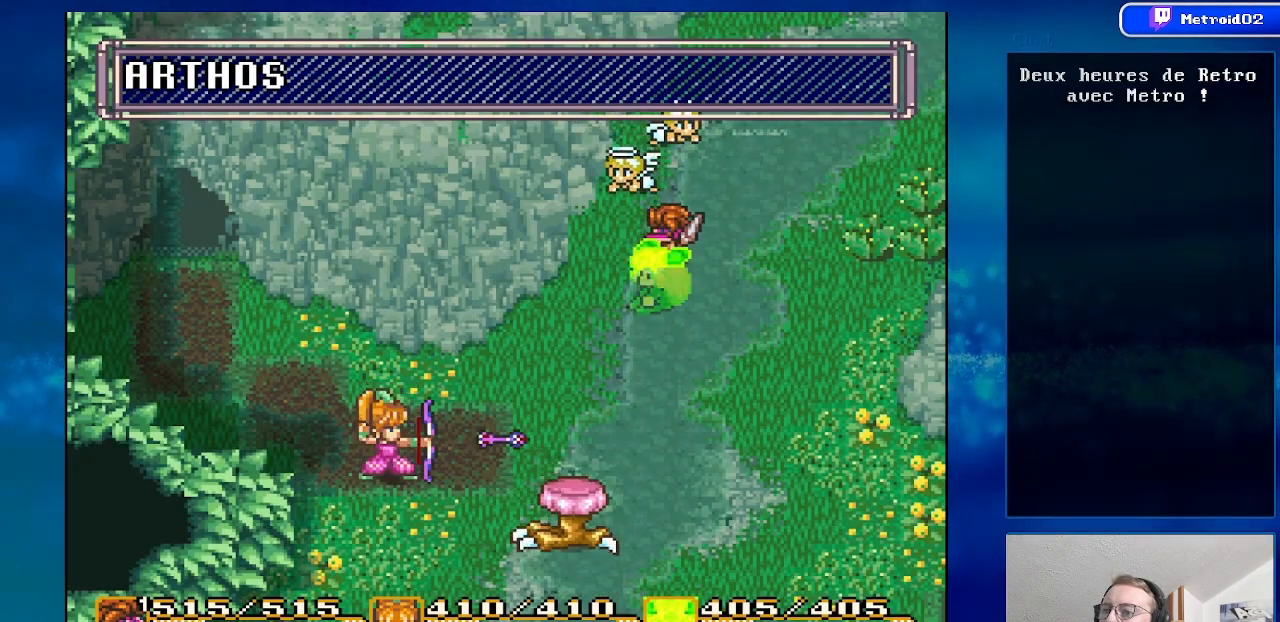
{"buttons": ["DPAD_RIGHT"], "events": [[50, "DPAD_UP", "down"], [450, "DPAD_RIGHT", "down"], [450, "DPAD_UP", "up"]]}
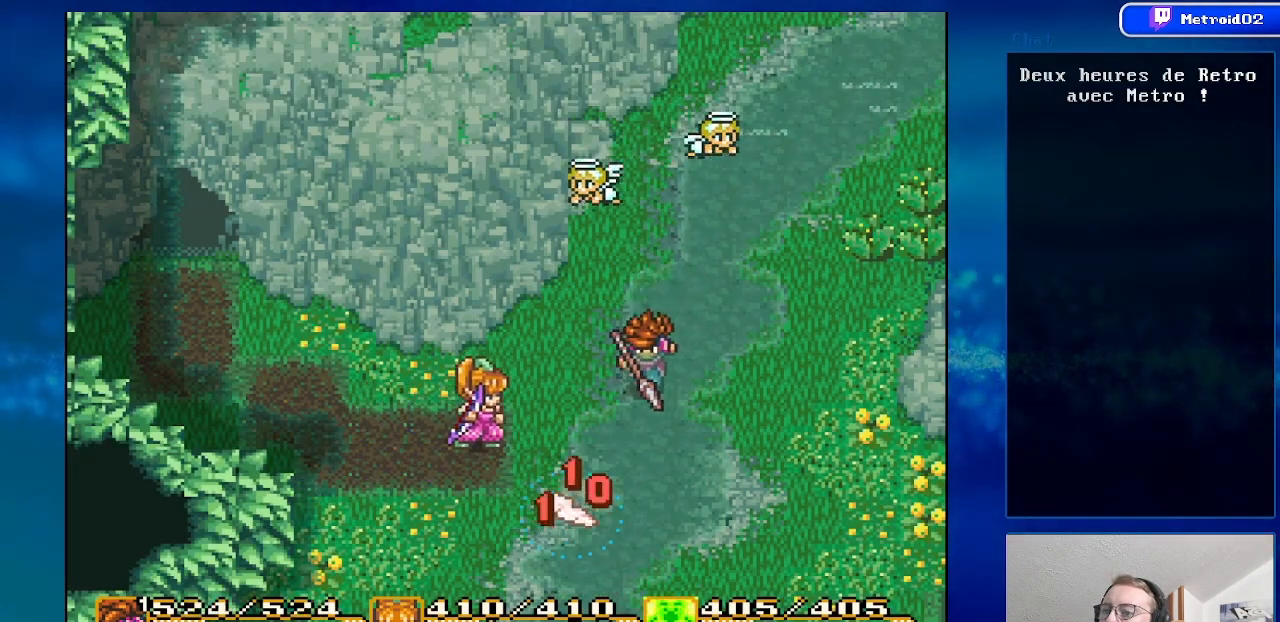
{"buttons": ["DPAD_LEFT"], "events": [[233, "DPAD_RIGHT", "up"], [400, "DPAD_LEFT", "down"]]}
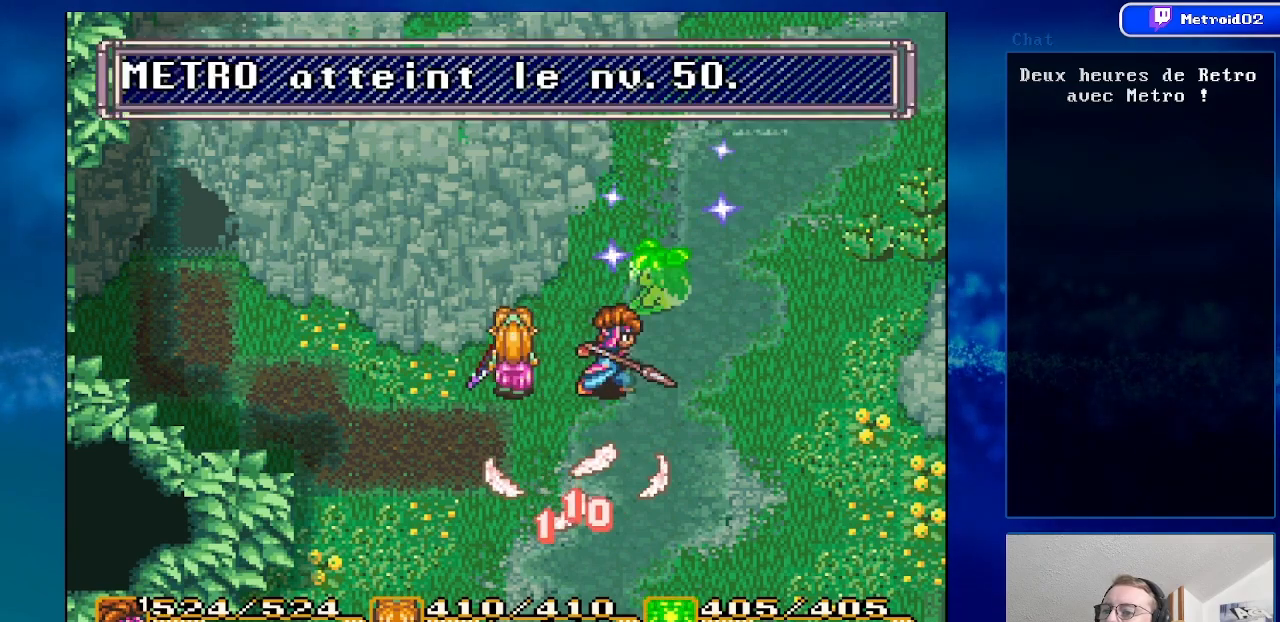
{"buttons": ["DPAD_DOWN", "DPAD_LEFT"], "events": [[83, "DPAD_LEFT", "up"], [383, "DPAD_DOWN", "down"], [500, "DPAD_LEFT", "down"]]}
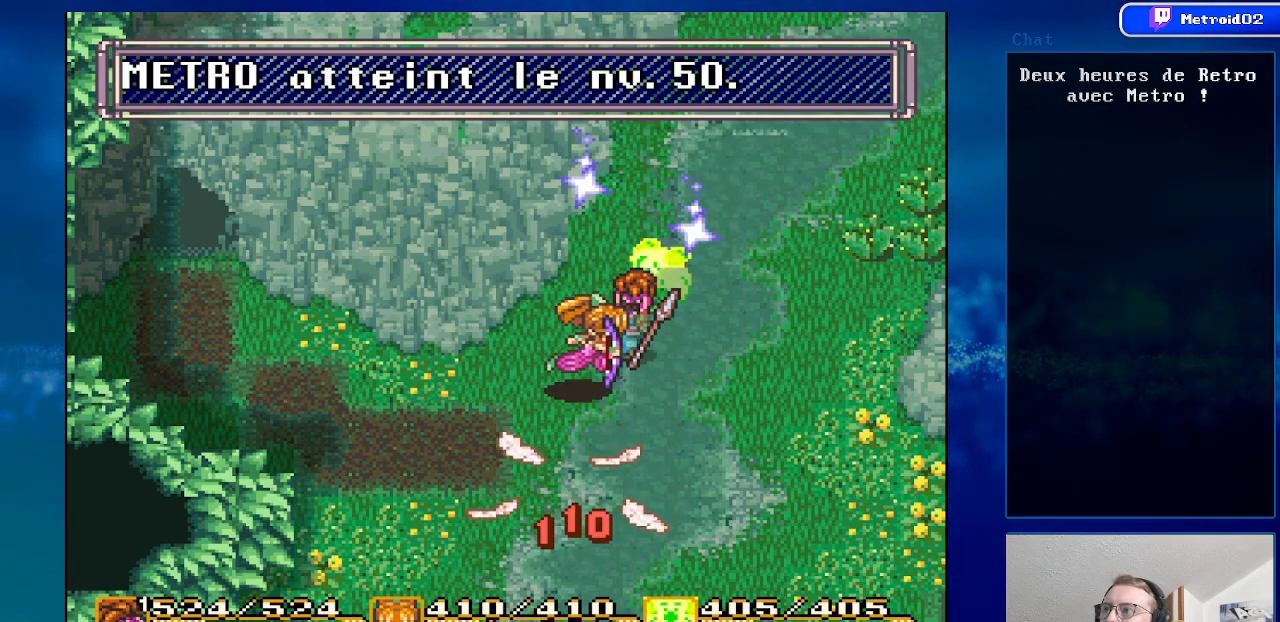
{"buttons": ["DPAD_DOWN", "DPAD_LEFT"], "events": [[250, "DPAD_LEFT", "up"], [450, "DPAD_LEFT", "down"]]}
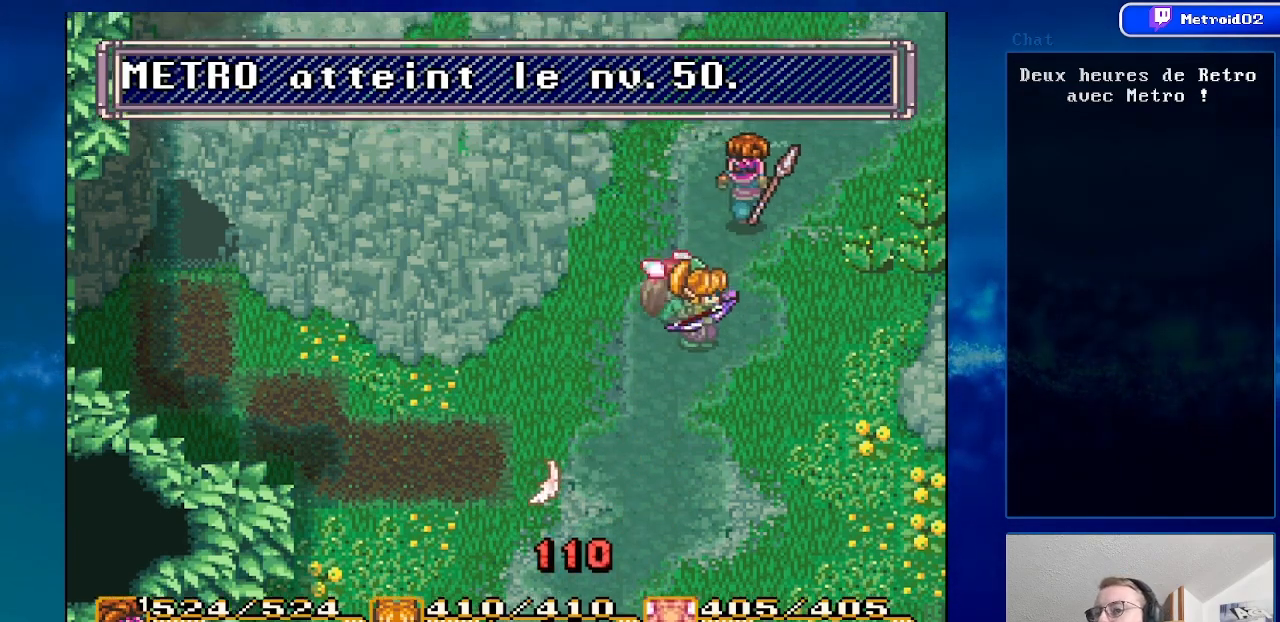
{"buttons": [], "events": [[100, "DPAD_LEFT", "up"], [500, "DPAD_DOWN", "up"]]}
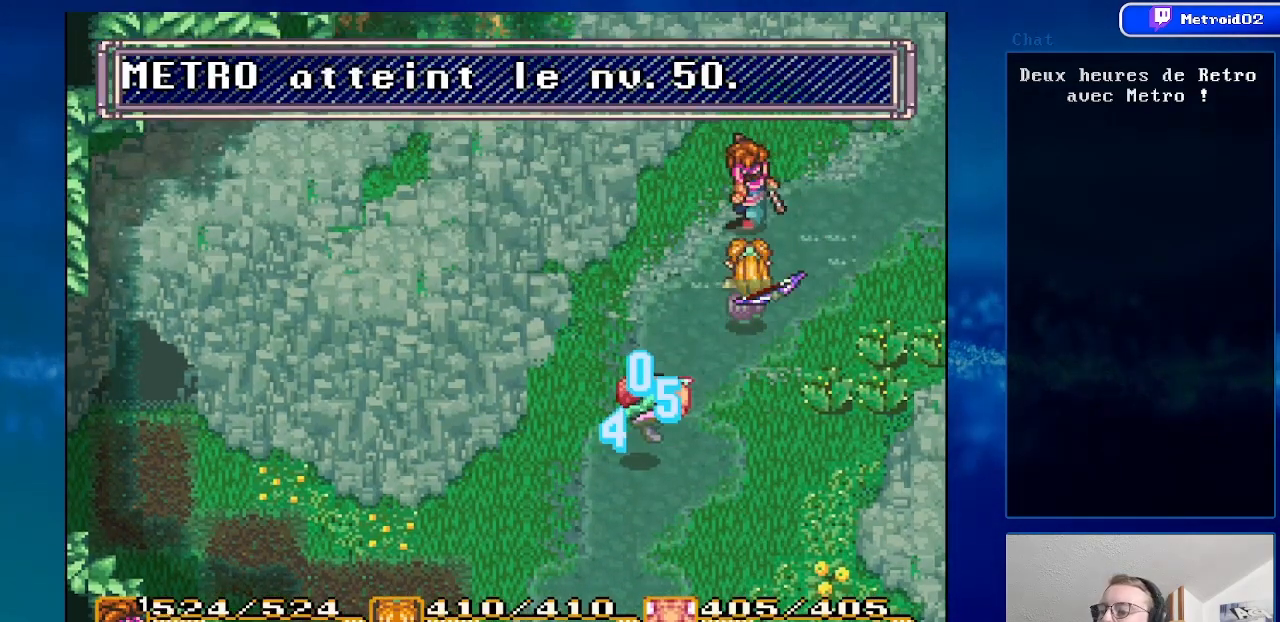
{"buttons": ["DPAD_DOWN"], "events": [[433, "DPAD_DOWN", "down"]]}
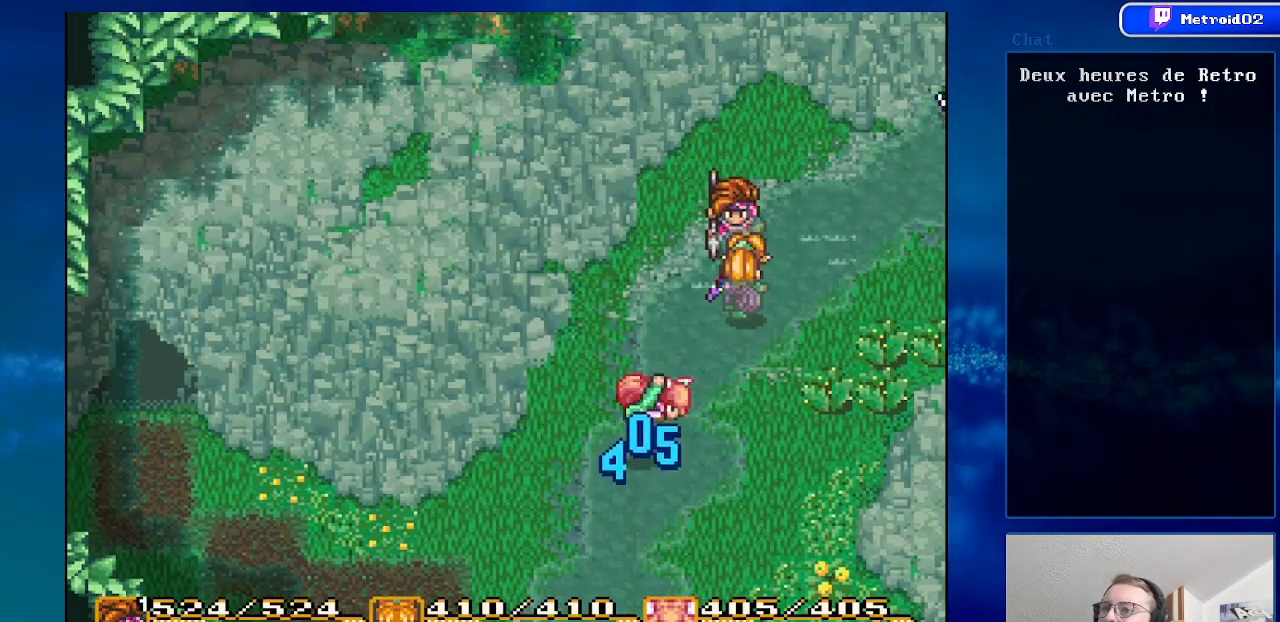
{"buttons": ["DPAD_RIGHT"], "events": [[33, "DPAD_LEFT", "down"], [83, "DPAD_DOWN", "up"], [367, "DPAD_LEFT", "up"], [483, "DPAD_RIGHT", "down"]]}
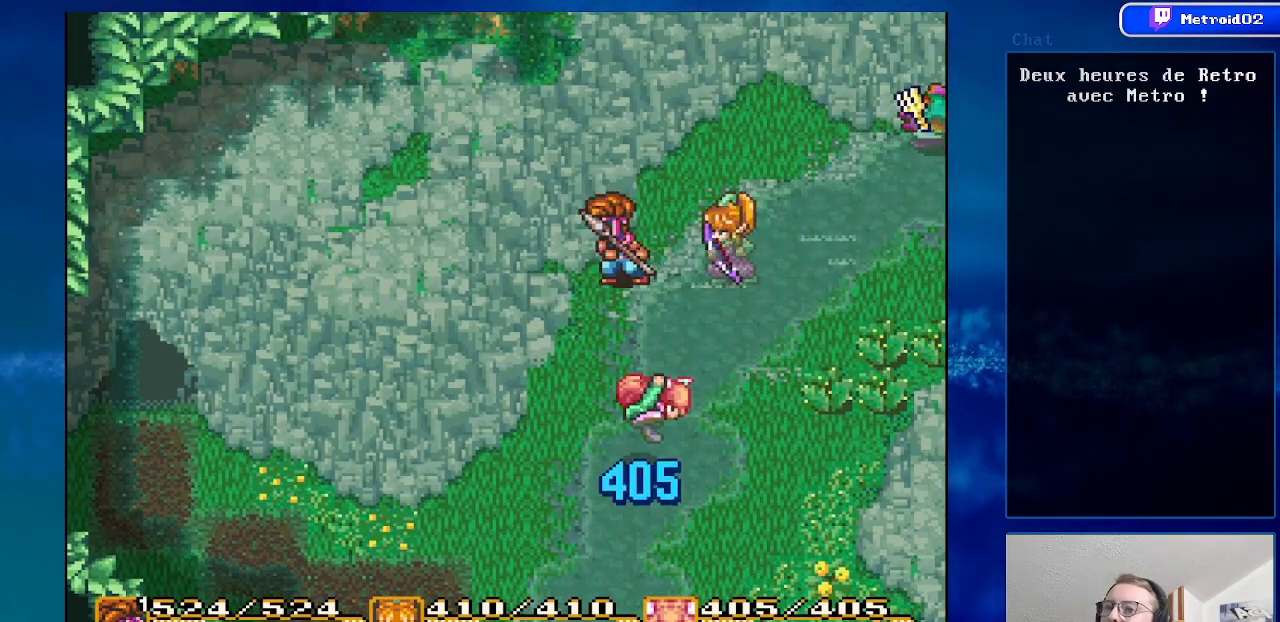
{"buttons": [], "events": [[267, "DPAD_RIGHT", "up"], [333, "DPAD_UP", "down"], [433, "DPAD_UP", "up"]]}
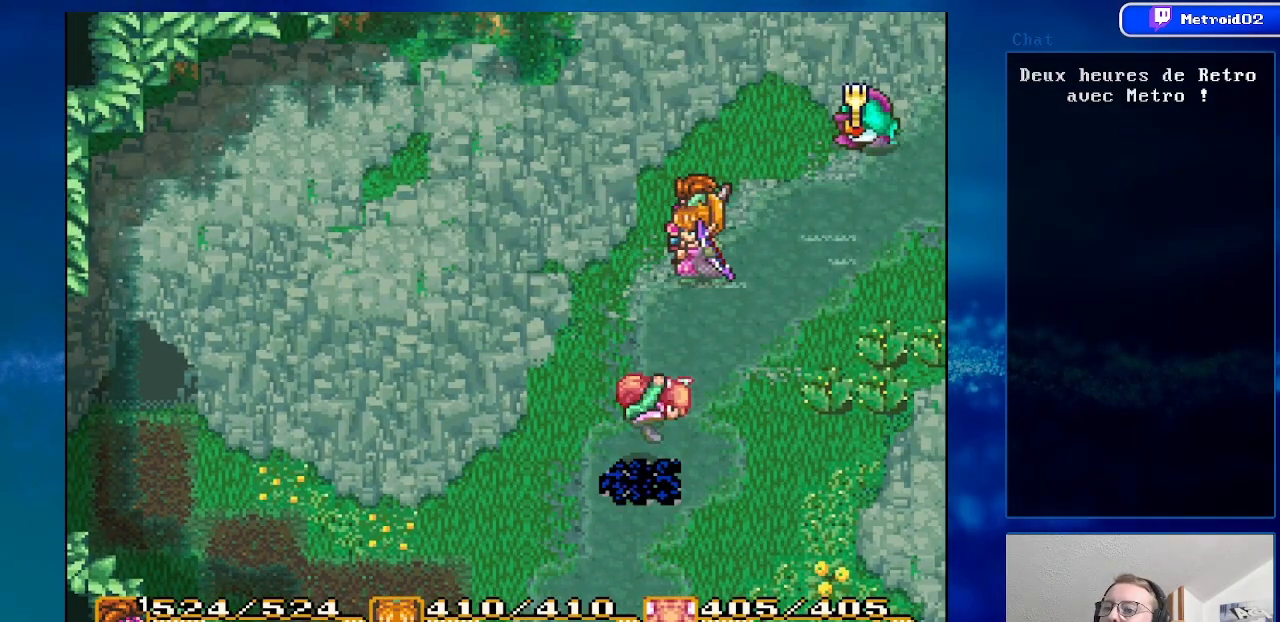
{"buttons": ["DPAD_UP", "DPAD_RIGHT"], "events": [[133, "DPAD_UP", "down"], [467, "DPAD_RIGHT", "down"]]}
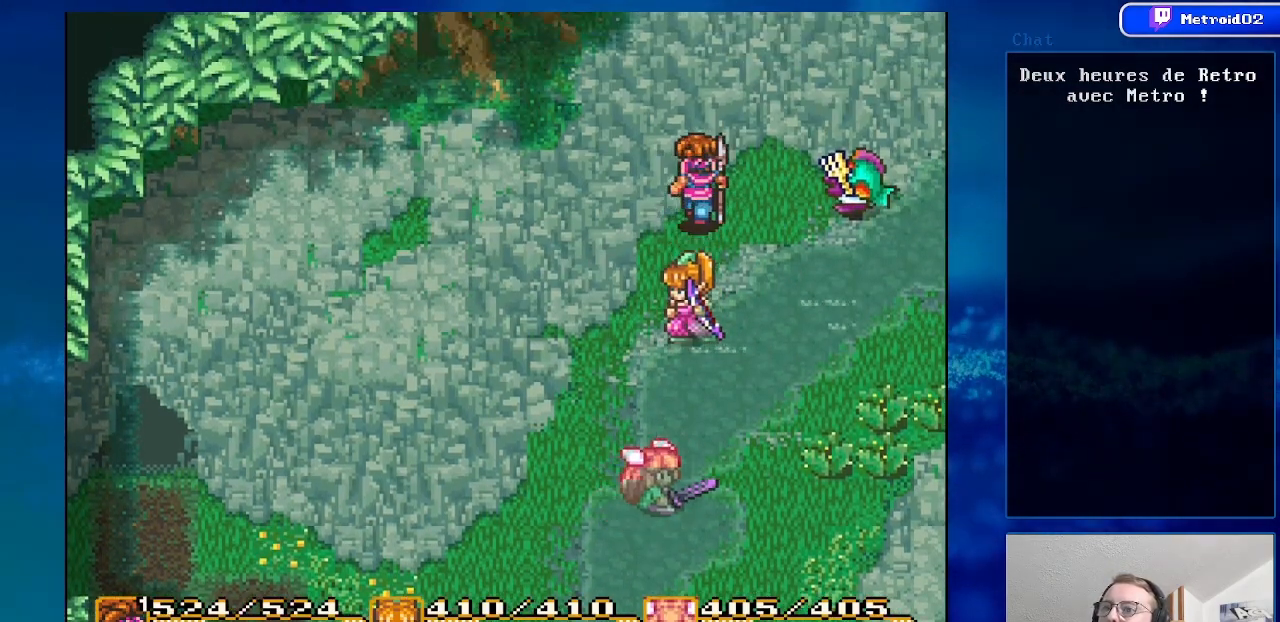
{"buttons": [], "events": [[33, "DPAD_UP", "up"], [267, "A", "down"], [383, "DPAD_RIGHT", "up"], [467, "A", "up"]]}
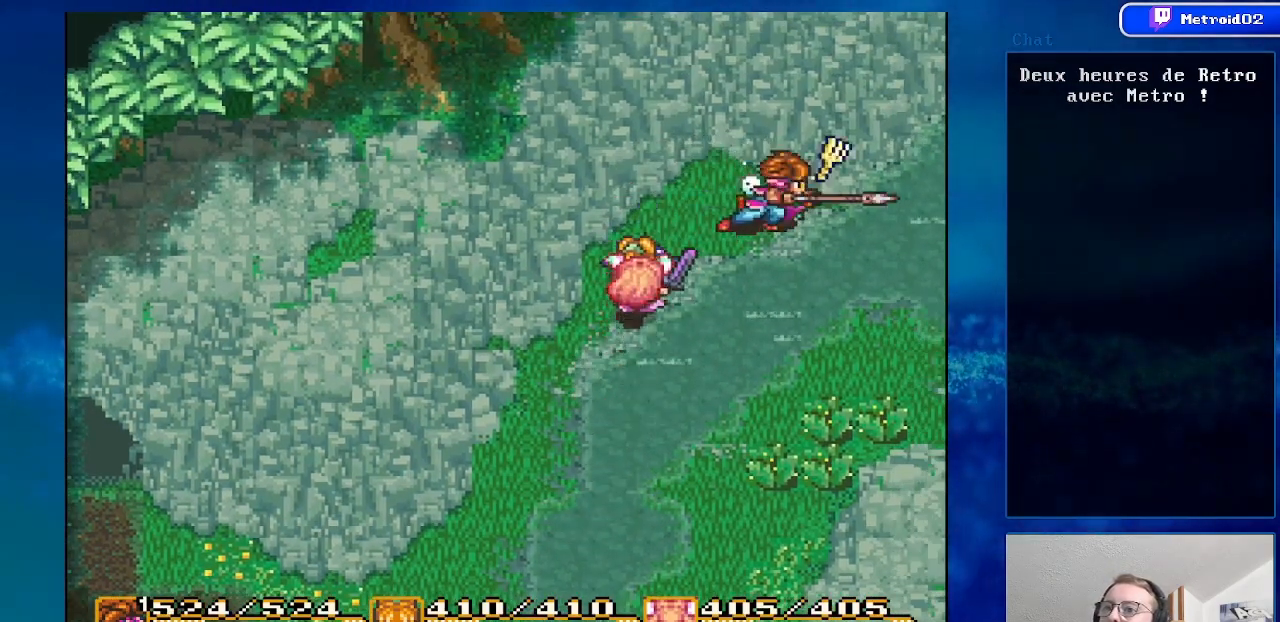
{"buttons": ["DPAD_RIGHT"], "events": [[367, "DPAD_RIGHT", "down"]]}
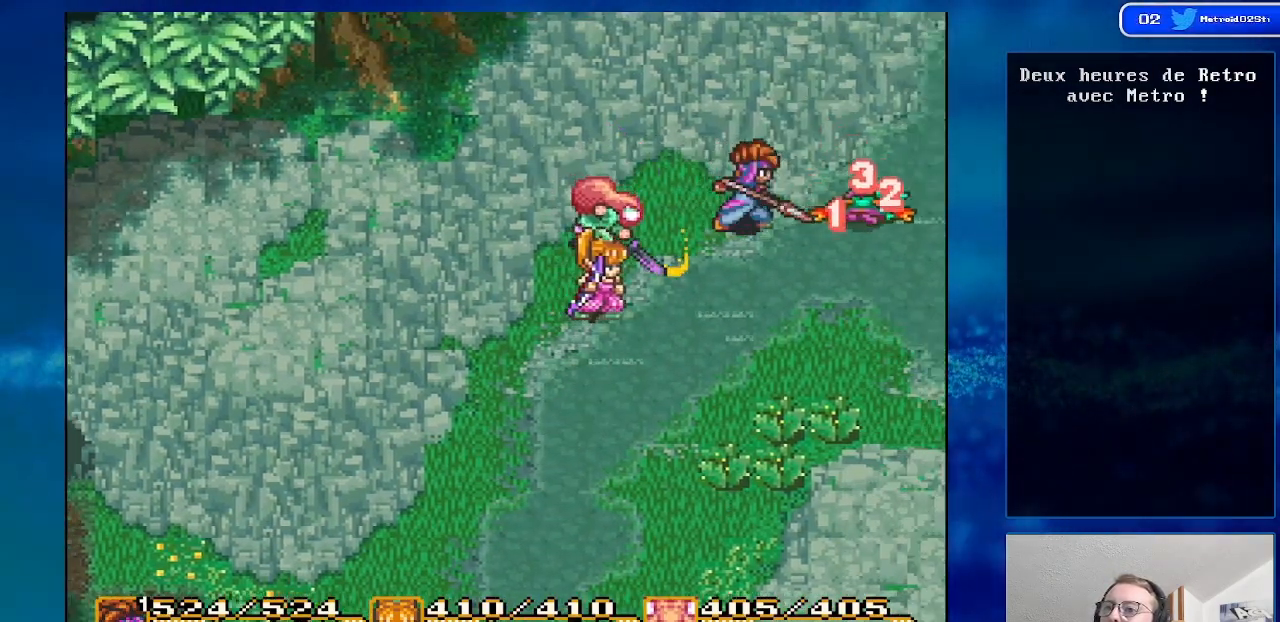
{"buttons": ["DPAD_RIGHT"], "events": []}
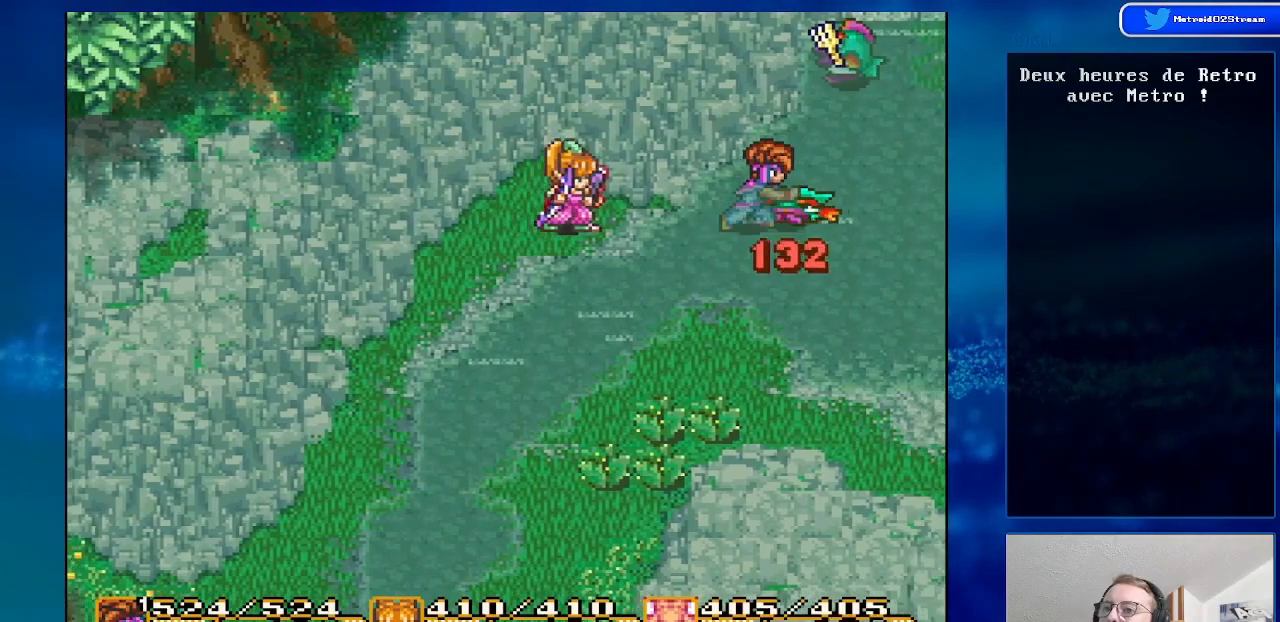
{"buttons": ["DPAD_DOWN"], "events": [[267, "DPAD_DOWN", "down"], [283, "DPAD_RIGHT", "up"], [383, "DPAD_LEFT", "down"], [483, "DPAD_LEFT", "up"]]}
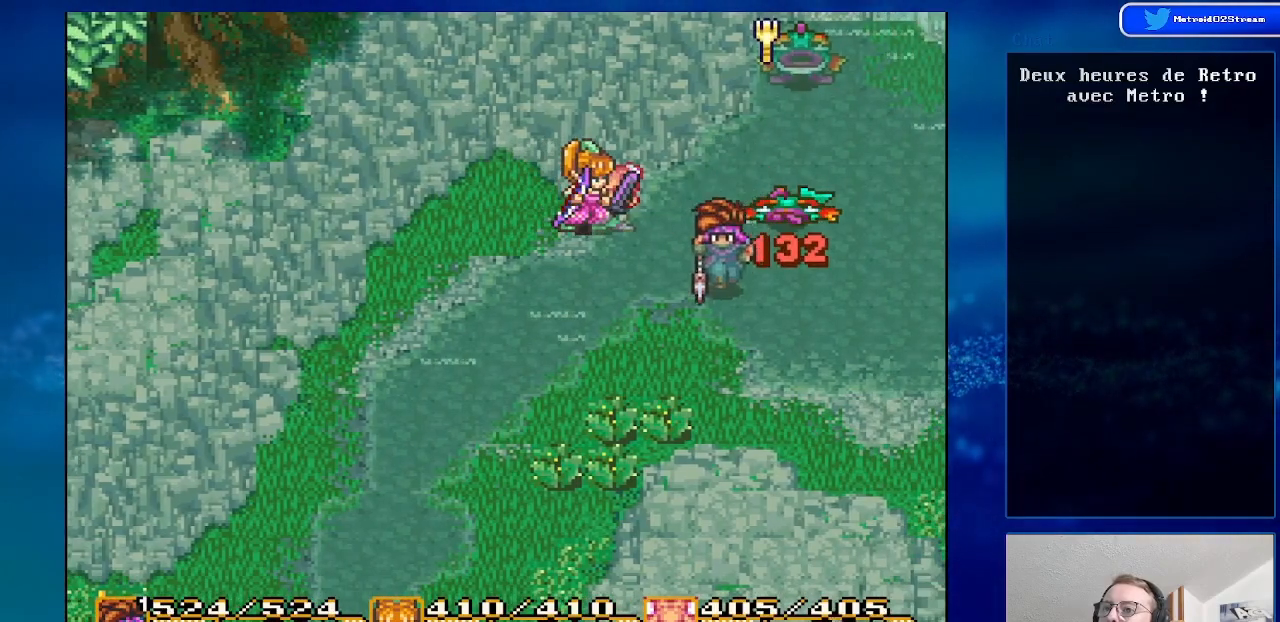
{"buttons": [], "events": [[50, "DPAD_RIGHT", "down"], [133, "DPAD_DOWN", "up"], [233, "DPAD_RIGHT", "up"], [233, "DPAD_UP", "down"], [500, "DPAD_UP", "up"]]}
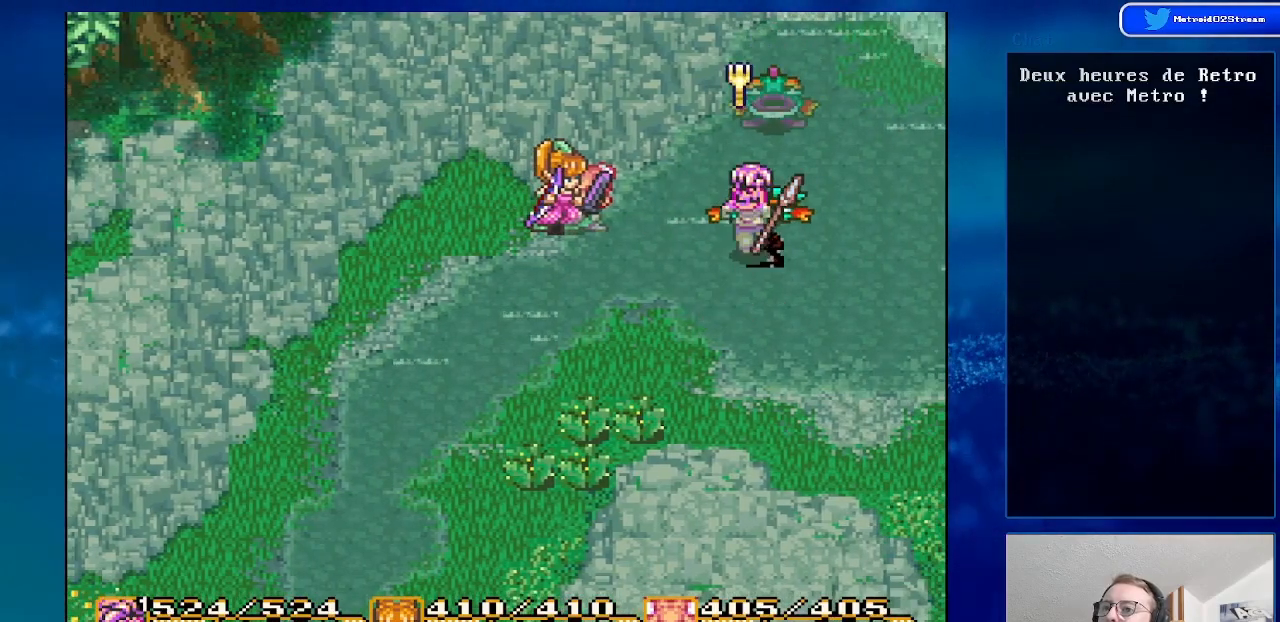
{"buttons": ["DPAD_UP"], "events": [[350, "DPAD_UP", "down"]]}
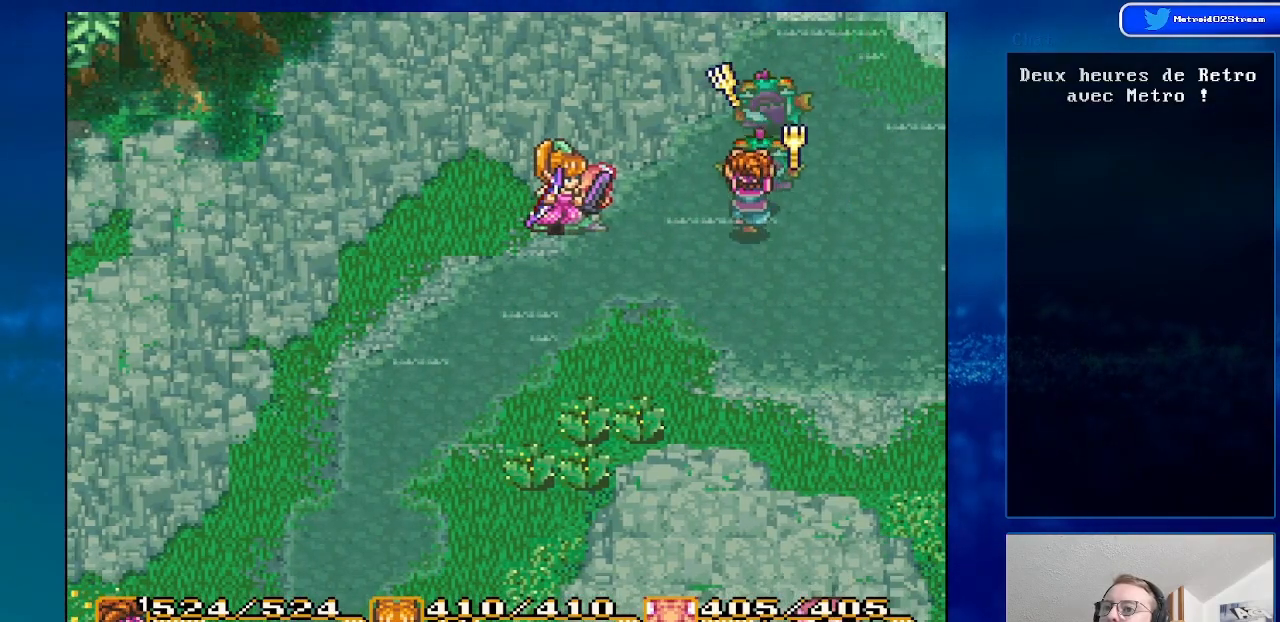
{"buttons": [], "events": [[100, "A", "down"], [167, "DPAD_UP", "up"], [433, "A", "up"]]}
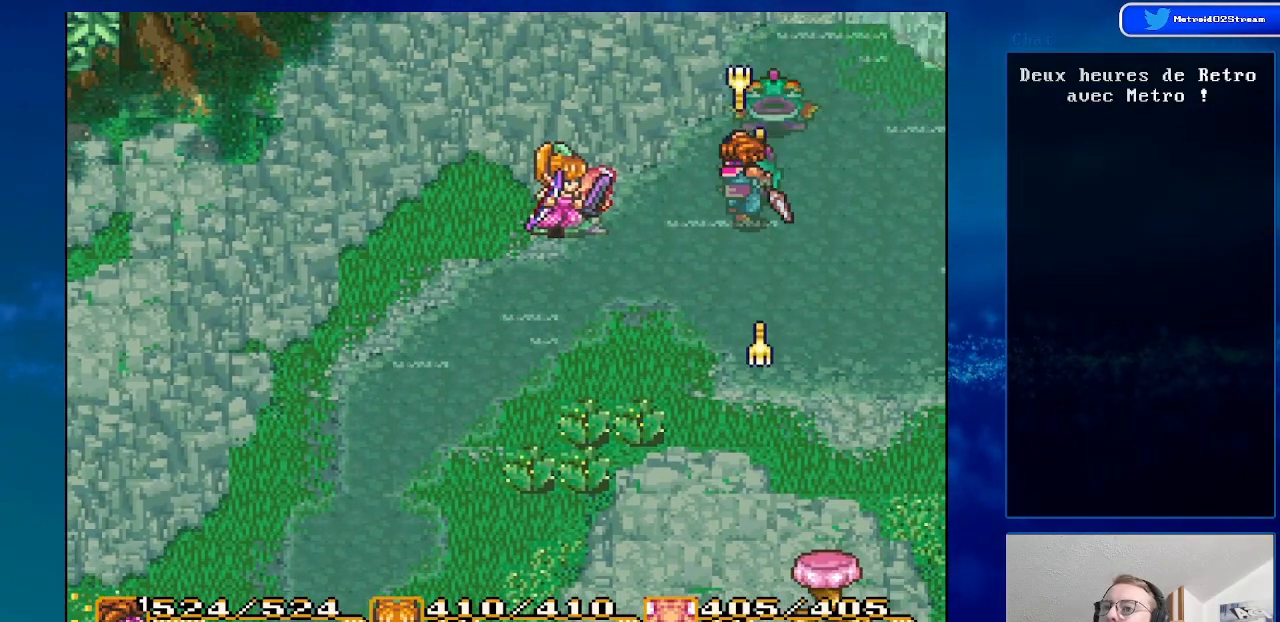
{"buttons": ["DPAD_UP"], "events": [[367, "DPAD_UP", "down"]]}
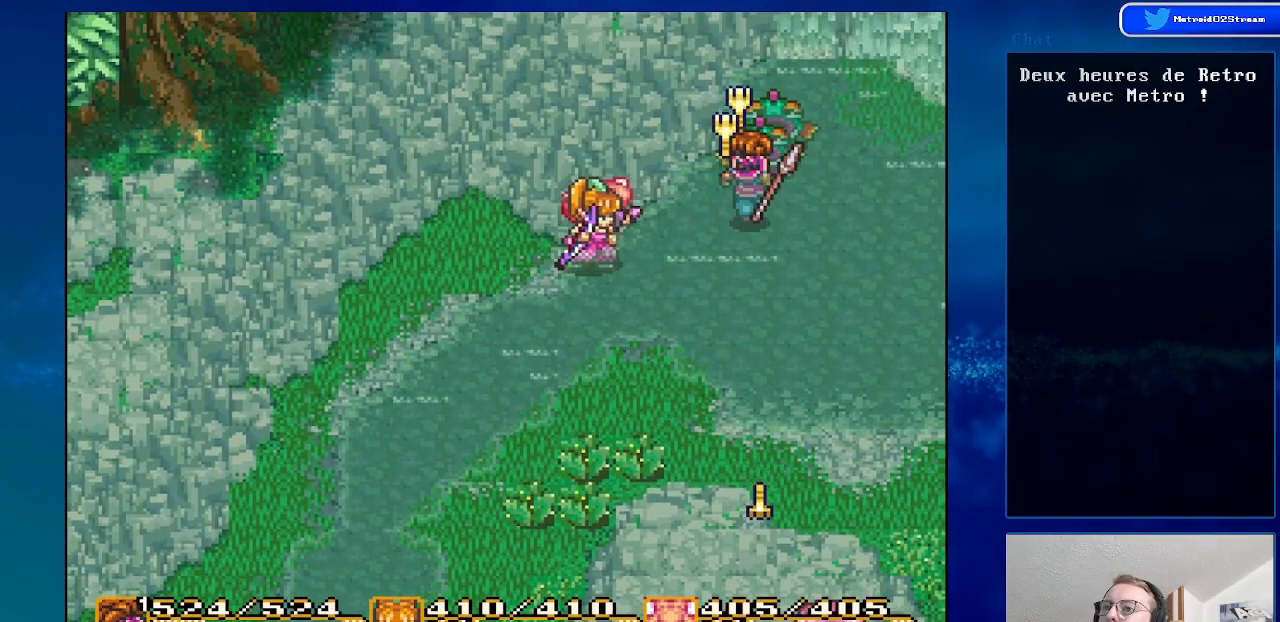
{"buttons": [], "events": [[50, "A", "down"], [150, "DPAD_UP", "up"], [250, "A", "up"]]}
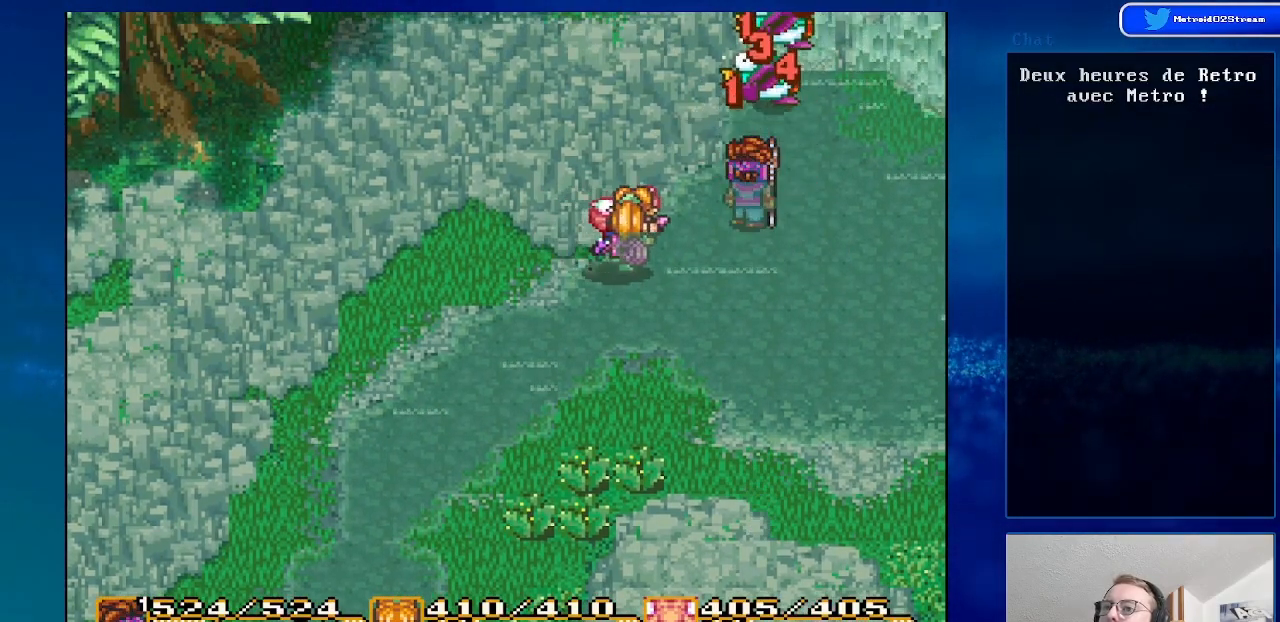
{"buttons": [], "events": [[100, "DPAD_DOWN", "down"], [183, "DPAD_RIGHT", "down"], [467, "DPAD_DOWN", "up"], [467, "DPAD_RIGHT", "up"]]}
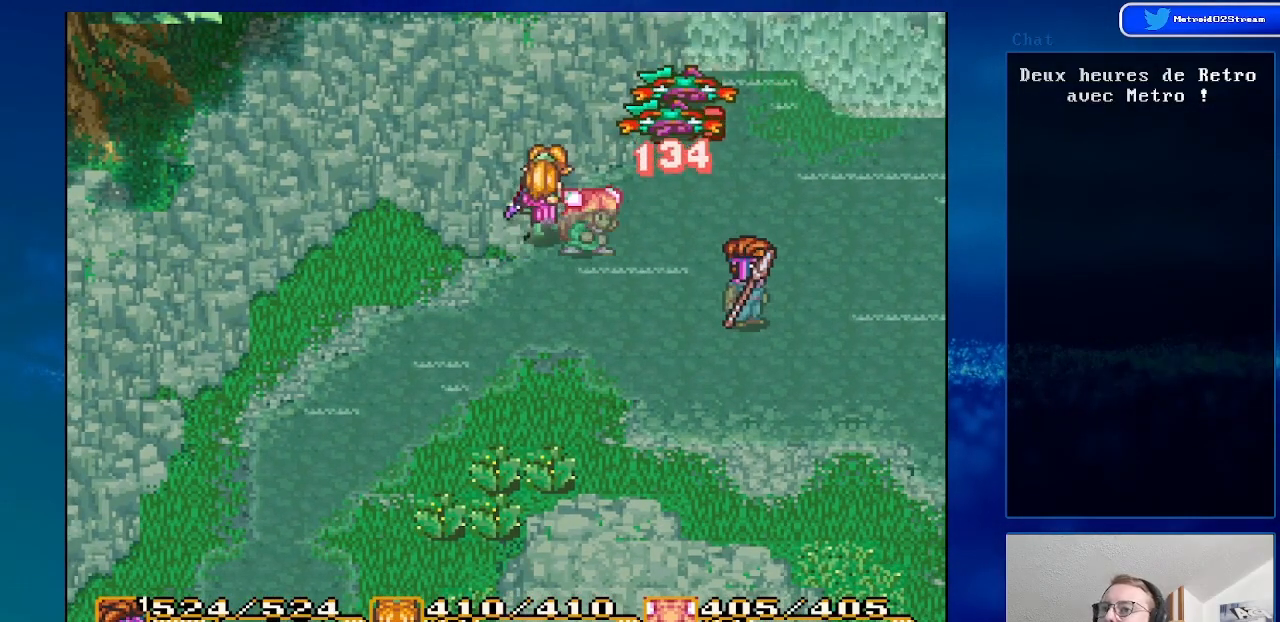
{"buttons": [], "events": []}
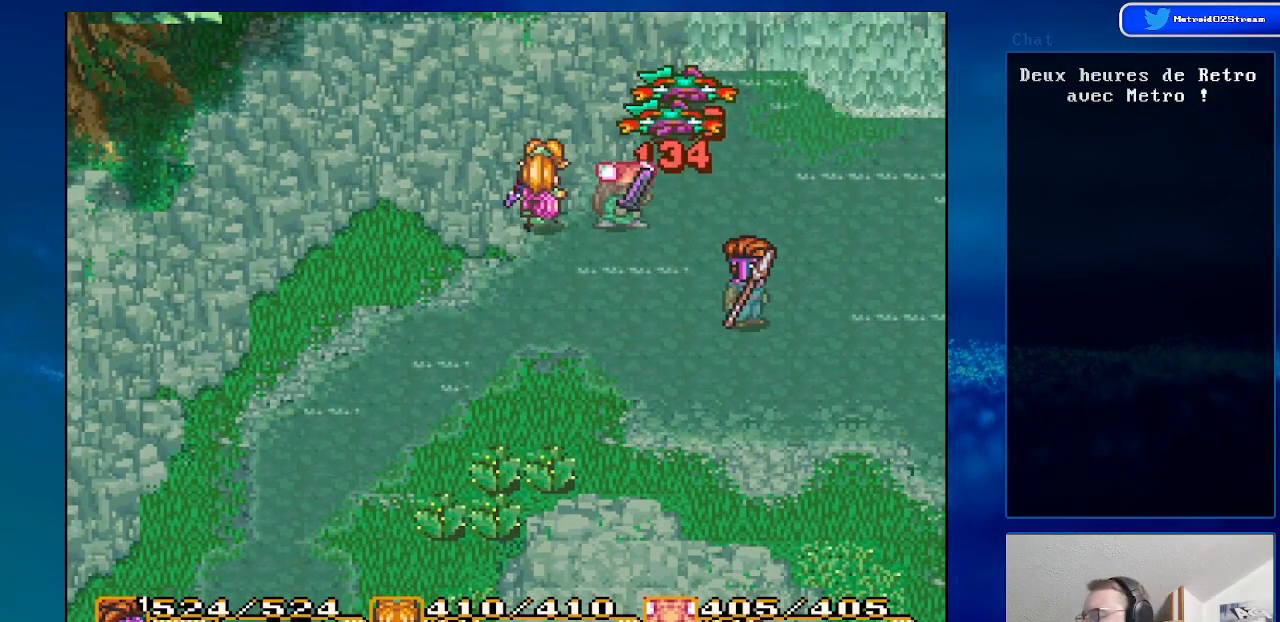
{"buttons": [], "events": [[183, "DPAD_LEFT", "down"], [333, "DPAD_LEFT", "up"]]}
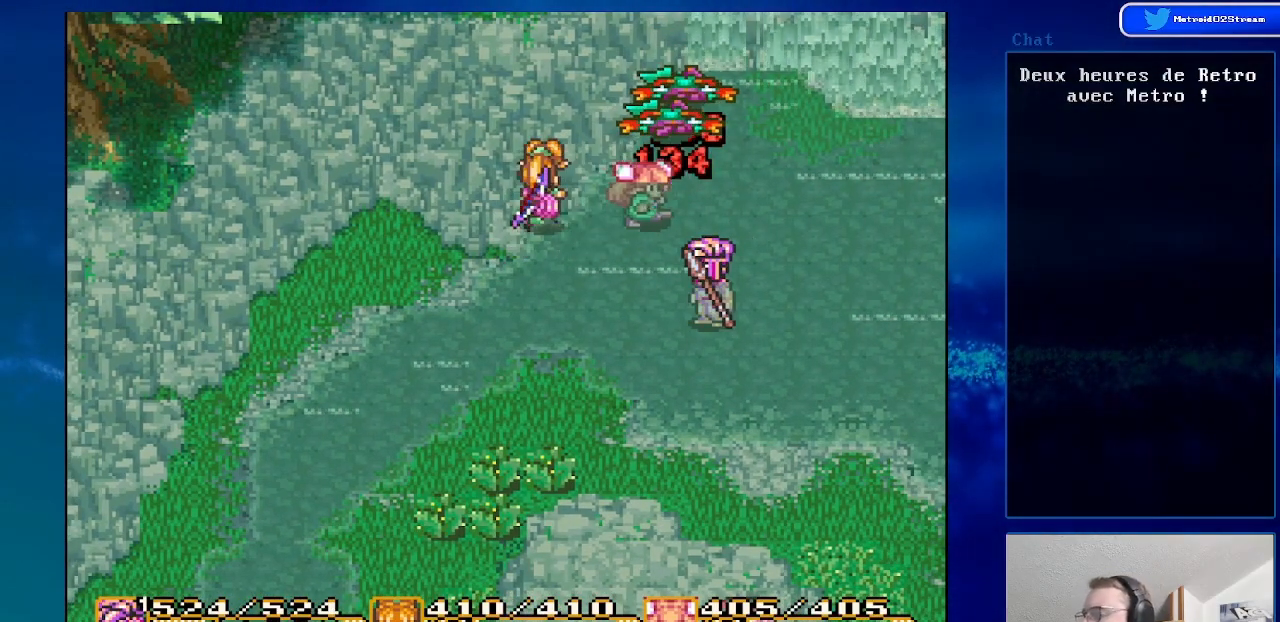
{"buttons": [], "events": []}
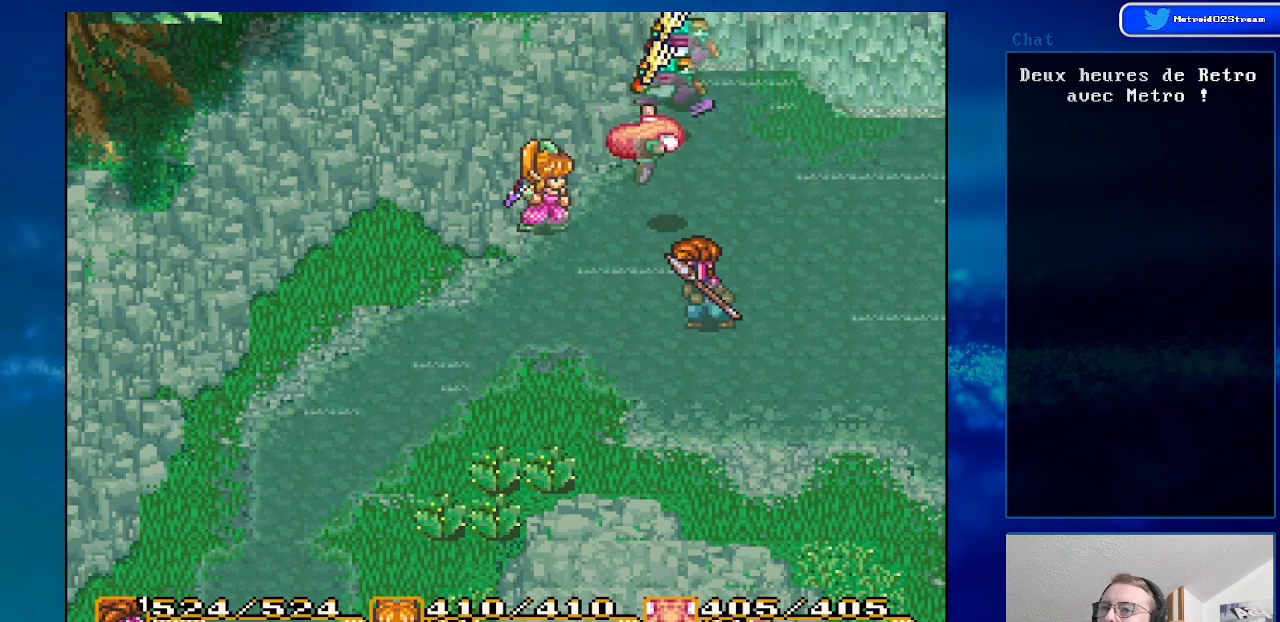
{"buttons": ["DPAD_UP"], "events": [[67, "DPAD_LEFT", "down"], [150, "DPAD_LEFT", "up"], [150, "DPAD_UP", "down"], [250, "DPAD_UP", "up"], [433, "DPAD_UP", "down"]]}
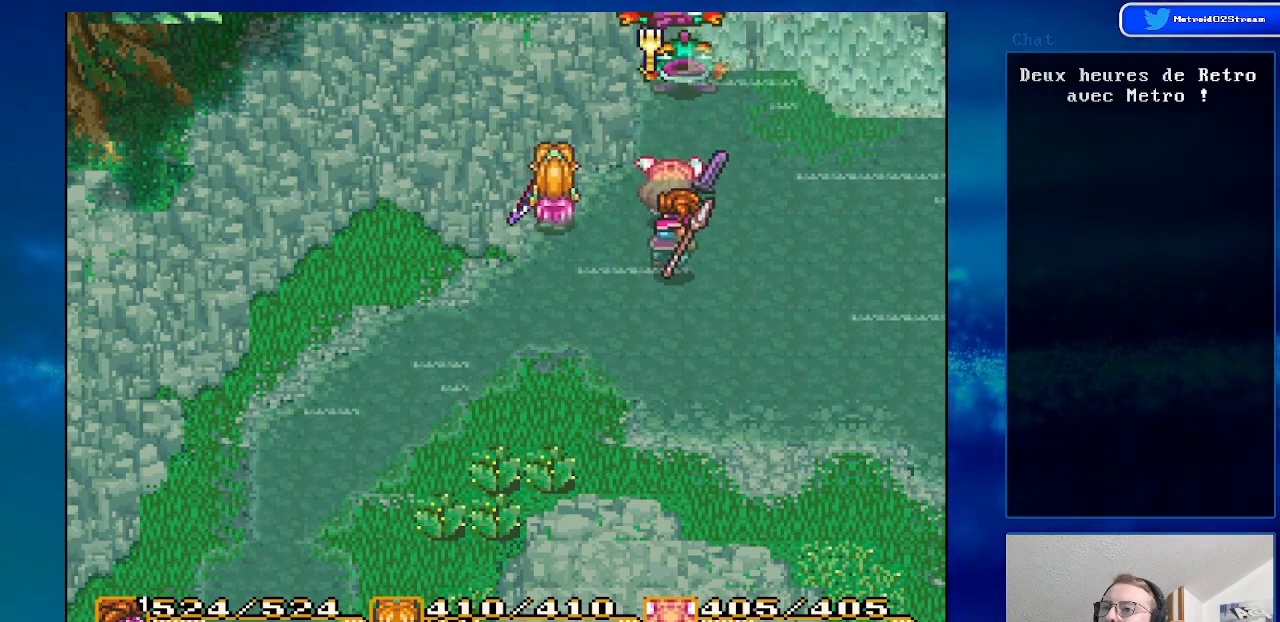
{"buttons": ["DPAD_UP"], "events": [[83, "DPAD_UP", "up"], [483, "DPAD_UP", "down"]]}
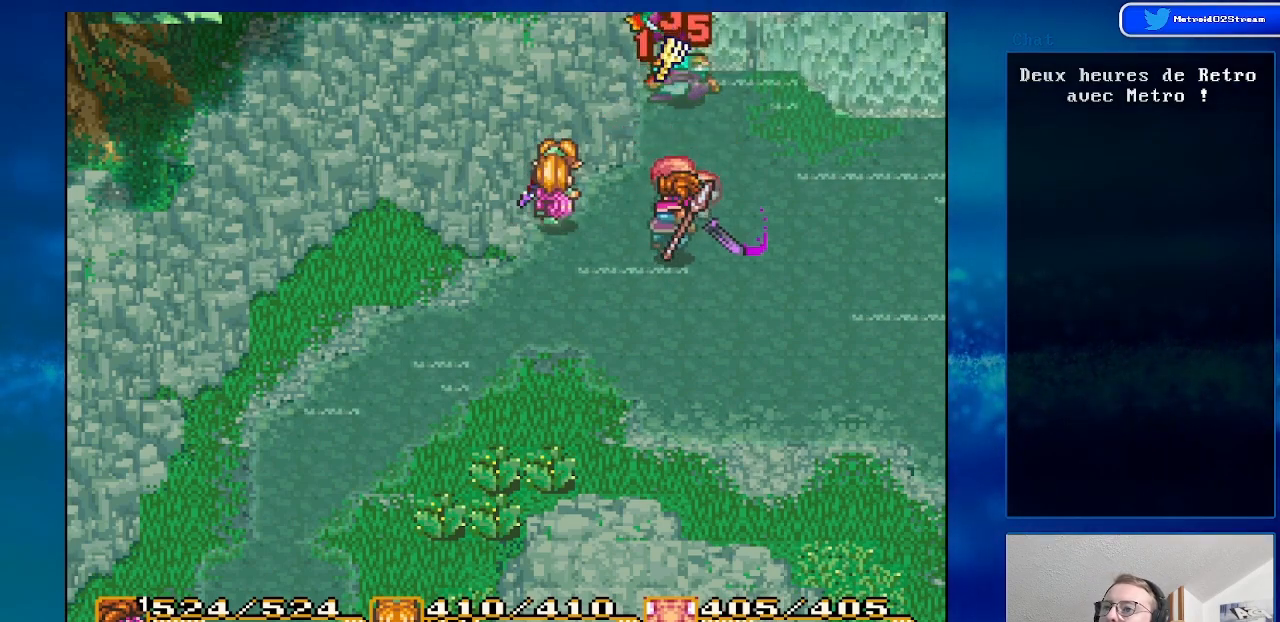
{"buttons": [], "events": [[100, "DPAD_UP", "up"]]}
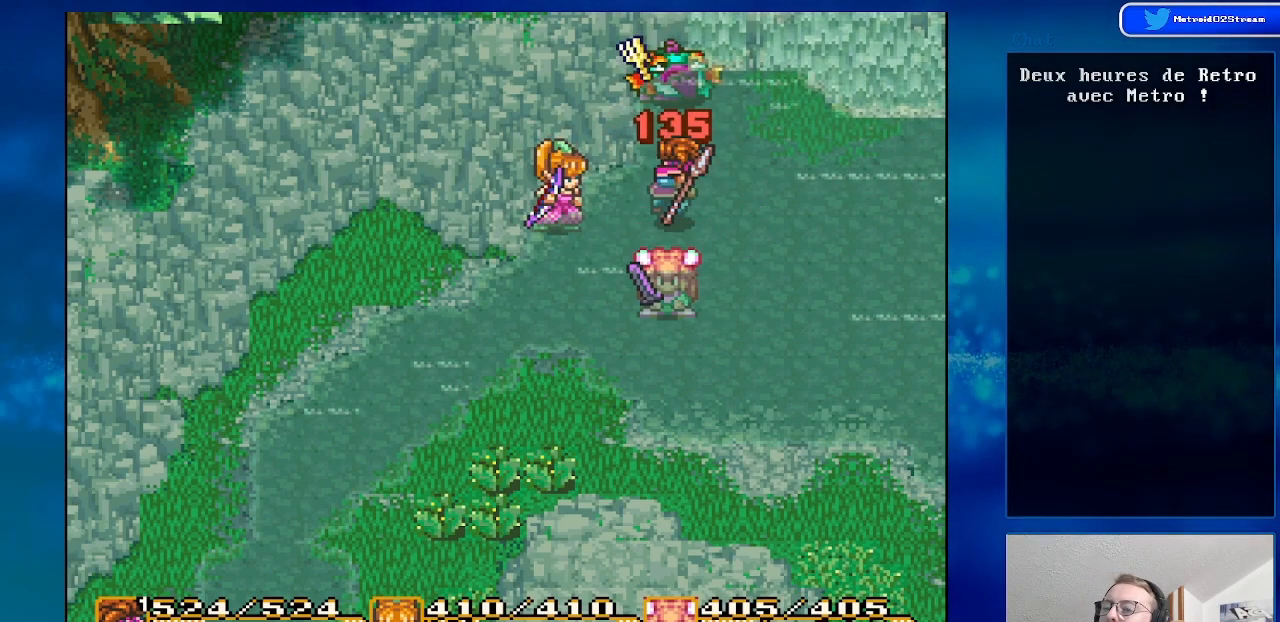
{"buttons": [], "events": [[250, "DPAD_DOWN", "down"], [400, "DPAD_DOWN", "up"]]}
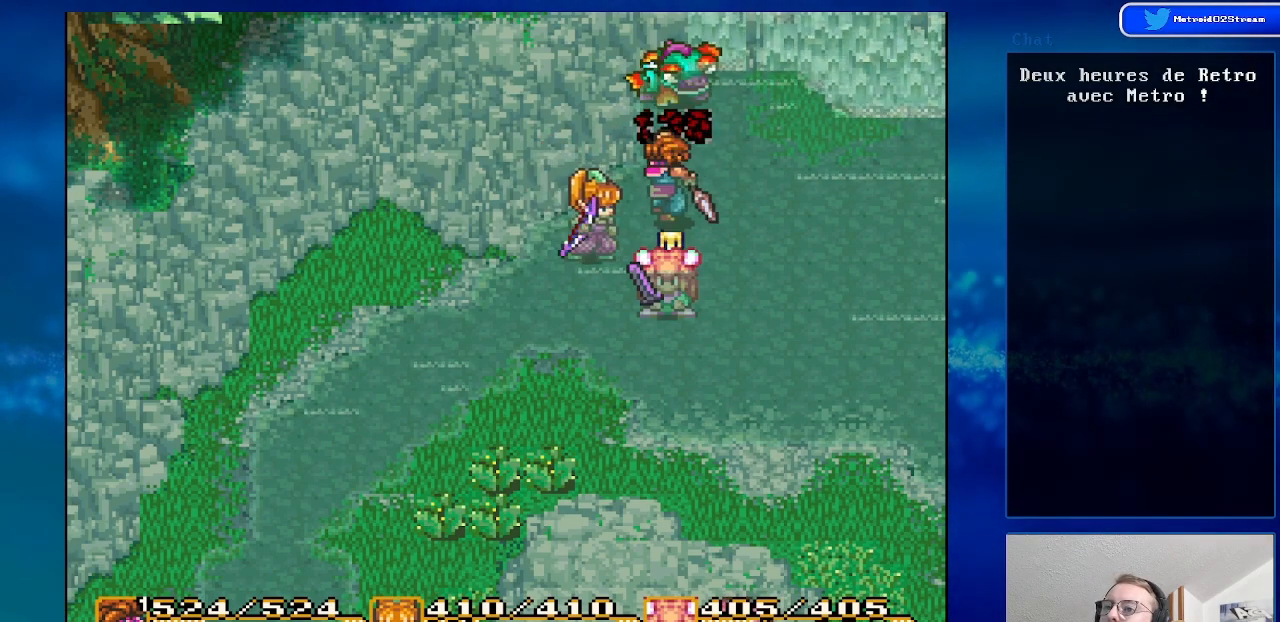
{"buttons": ["DPAD_UP"], "events": [[500, "DPAD_UP", "down"]]}
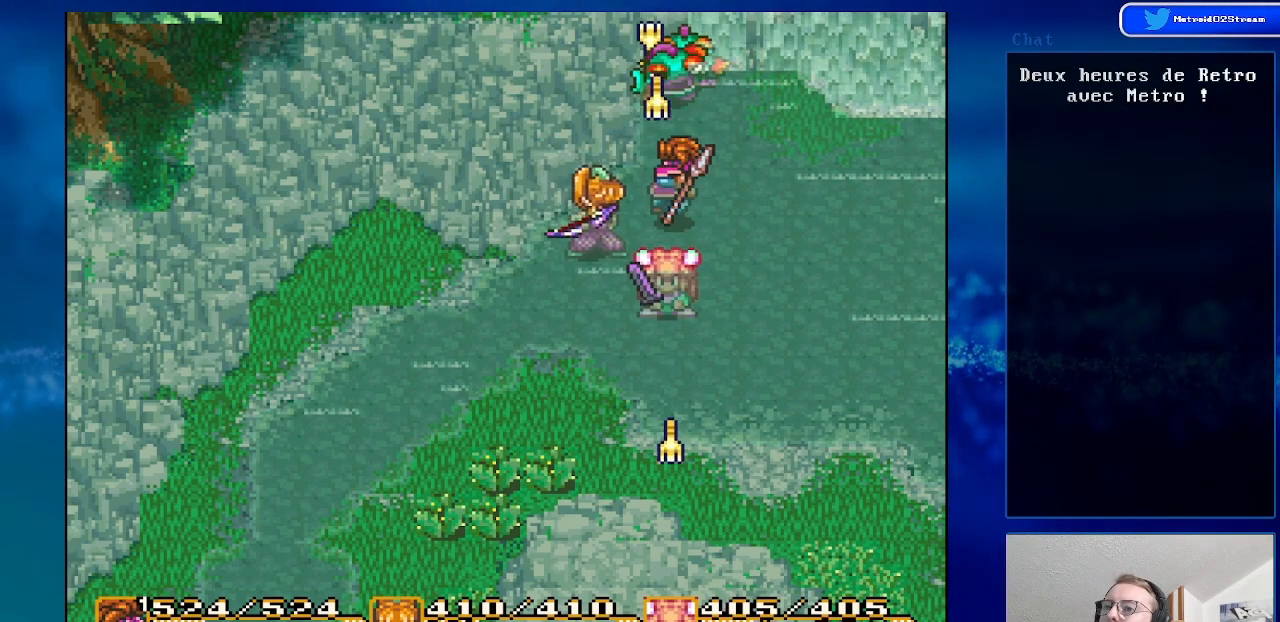
{"buttons": ["A"], "events": [[250, "A", "down"], [283, "DPAD_UP", "up"]]}